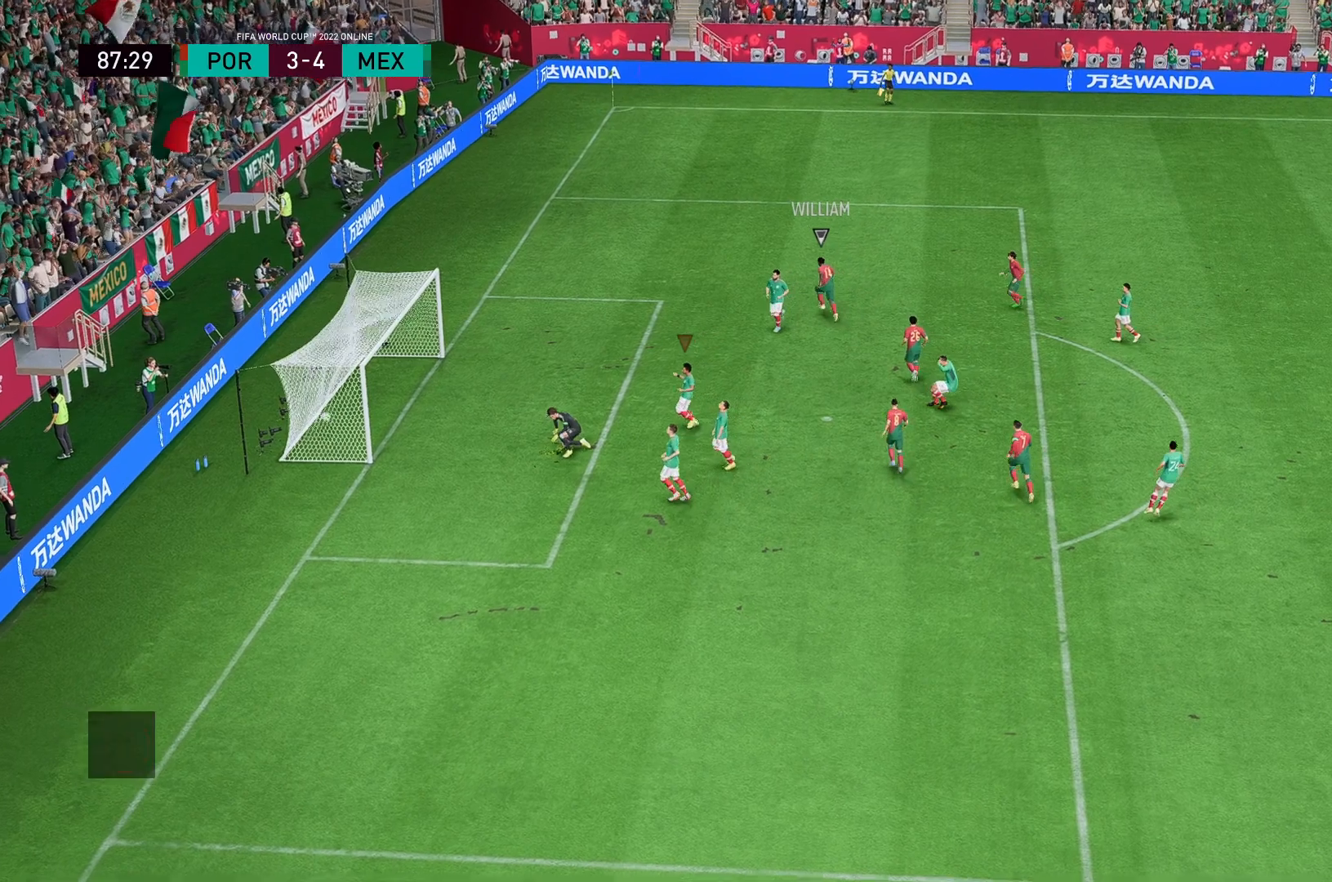
Gameplay with a controller (Xbox layout); each line is a JSON object with the inputs held at the frame after it. "events" lists button and stick changes between this image and that frame as [ms after this image, input, new state], when the widget could be followed in between. Not read: L3 R3.
{"buttons": [], "left_stick": "center", "right_stick": "center", "events": []}
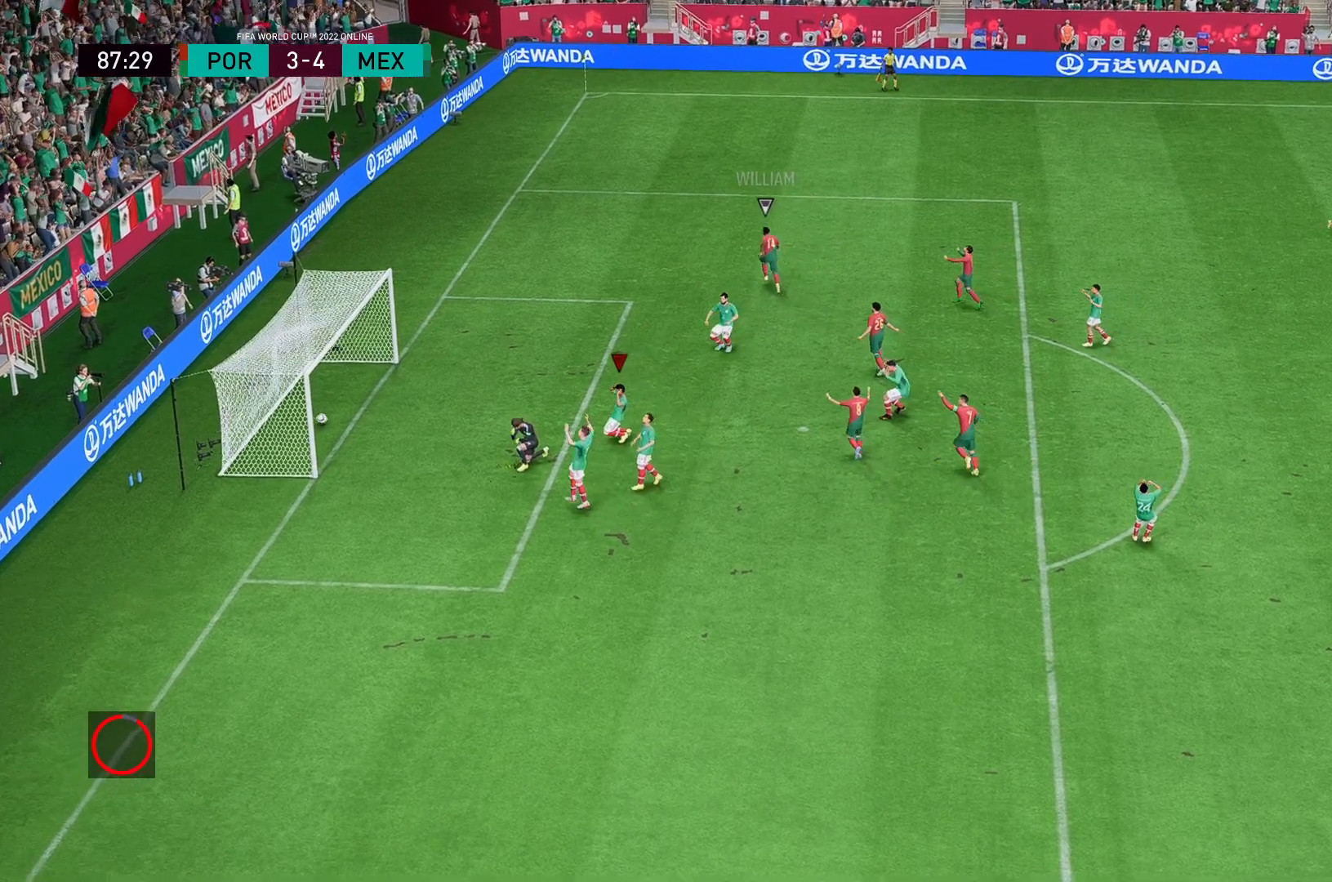
{"buttons": [], "left_stick": "center", "right_stick": "center", "events": [[67, "left_stick", "down"], [200, "left_stick", "center"]]}
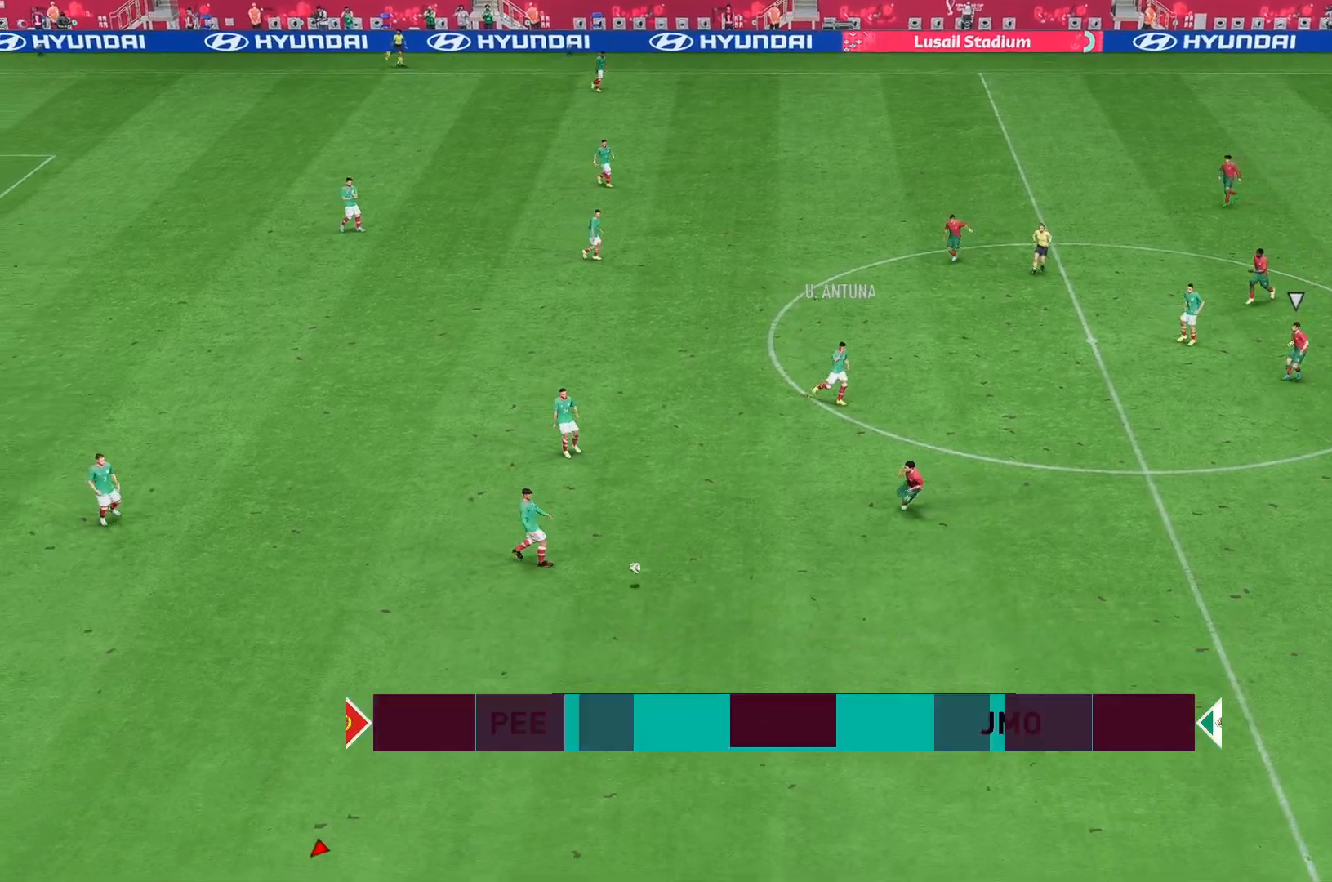
{"buttons": ["R2"], "left_stick": "right", "right_stick": "center", "events": [[50, "left_stick", "right"], [433, "R2", "down"]]}
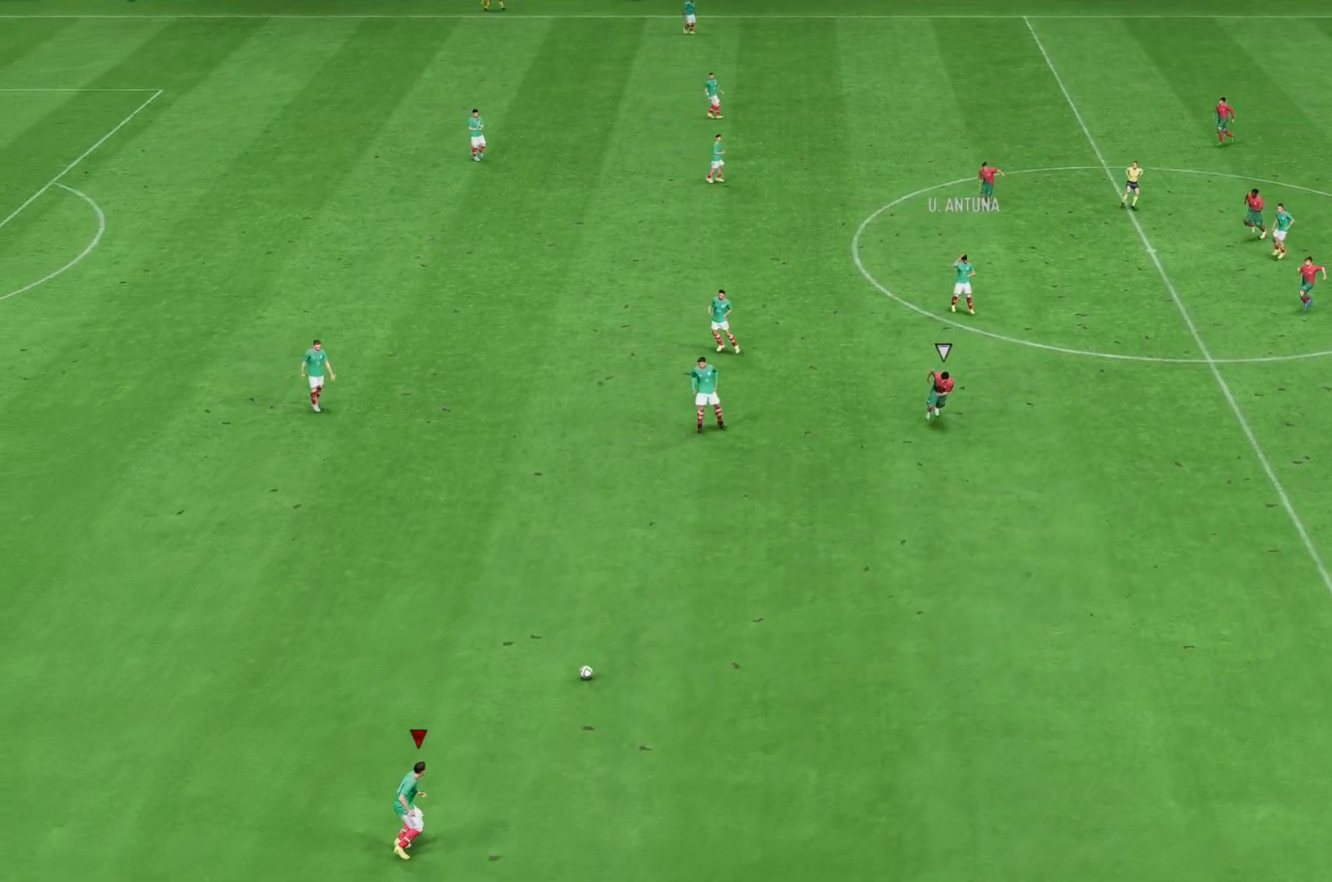
{"buttons": ["R2"], "left_stick": "right", "right_stick": "center", "events": []}
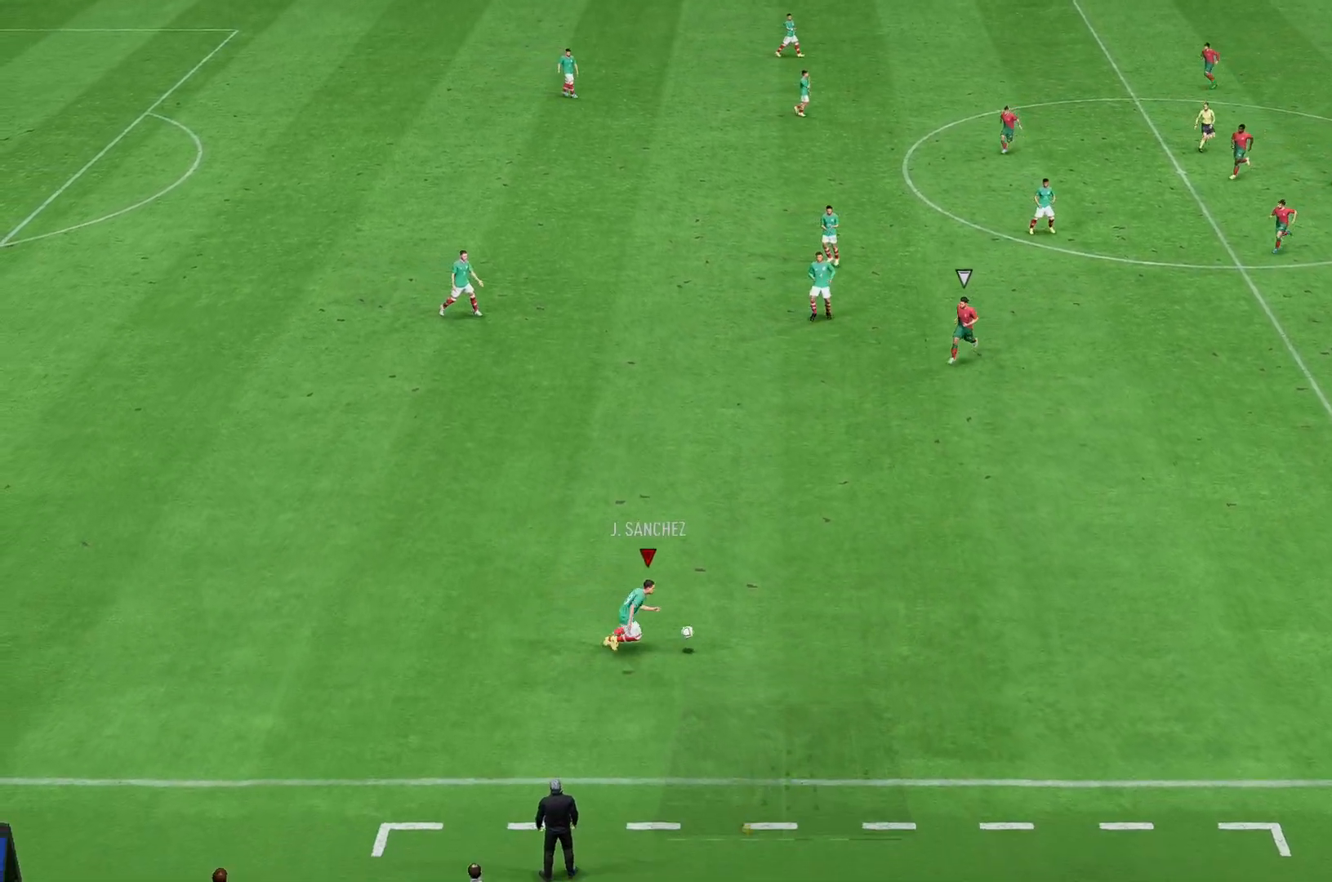
{"buttons": ["A"], "left_stick": "center", "right_stick": "center", "events": [[367, "A", "down"], [367, "R2", "up"], [367, "left_stick", "center"]]}
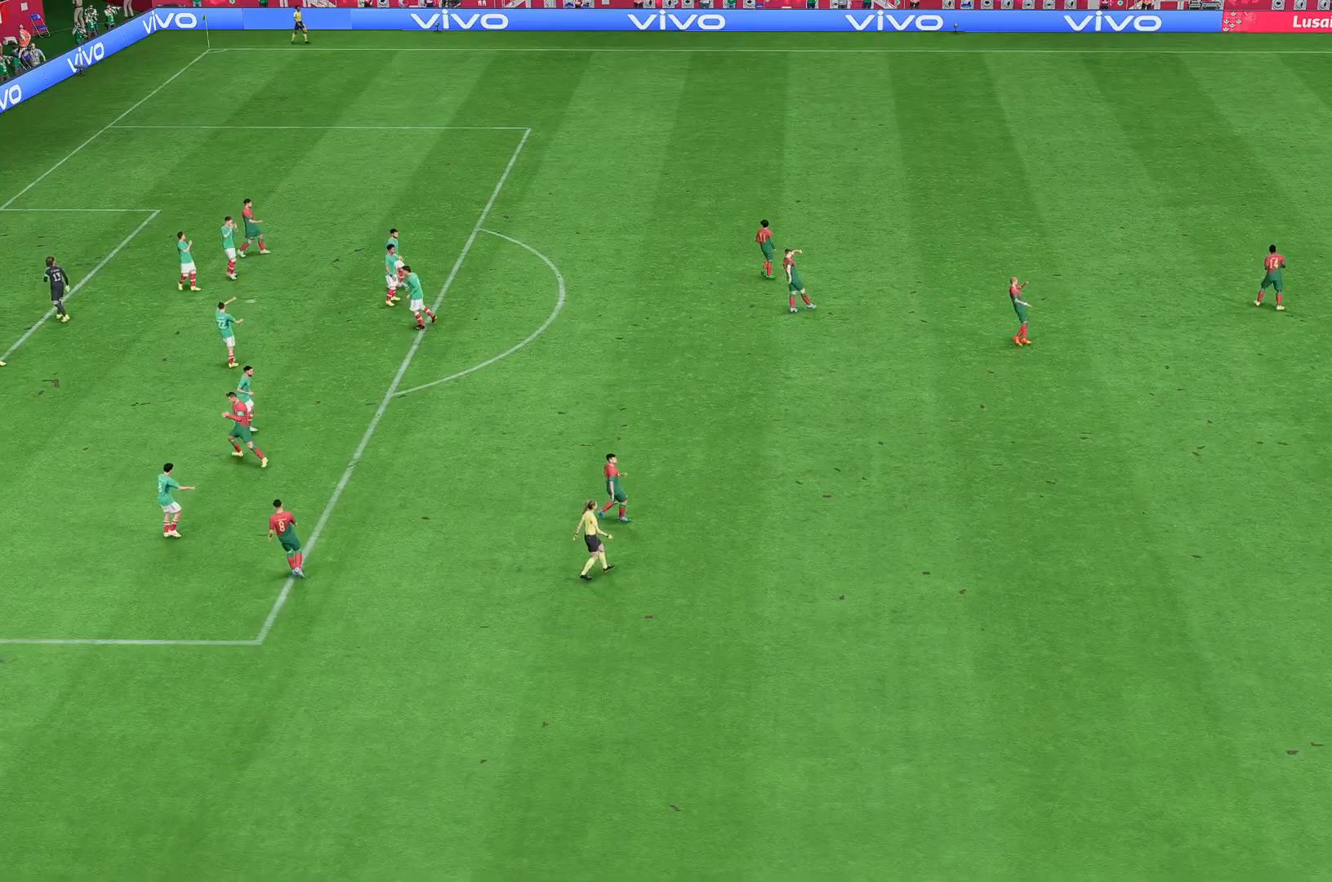
{"buttons": ["A"], "left_stick": "center", "right_stick": "center", "events": []}
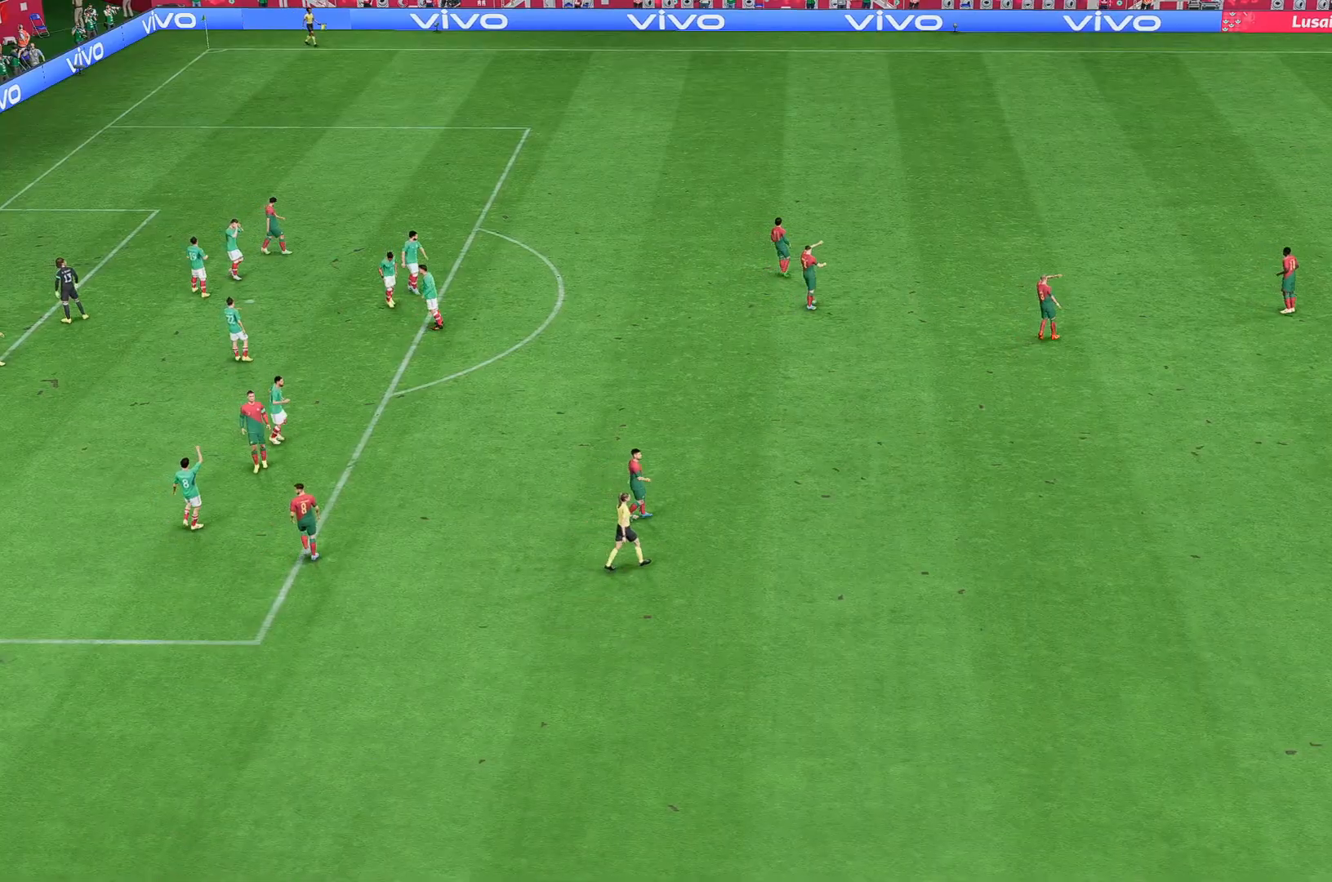
{"buttons": ["A"], "left_stick": "center", "right_stick": "center", "events": [[17, "A", "up"], [117, "A", "down"]]}
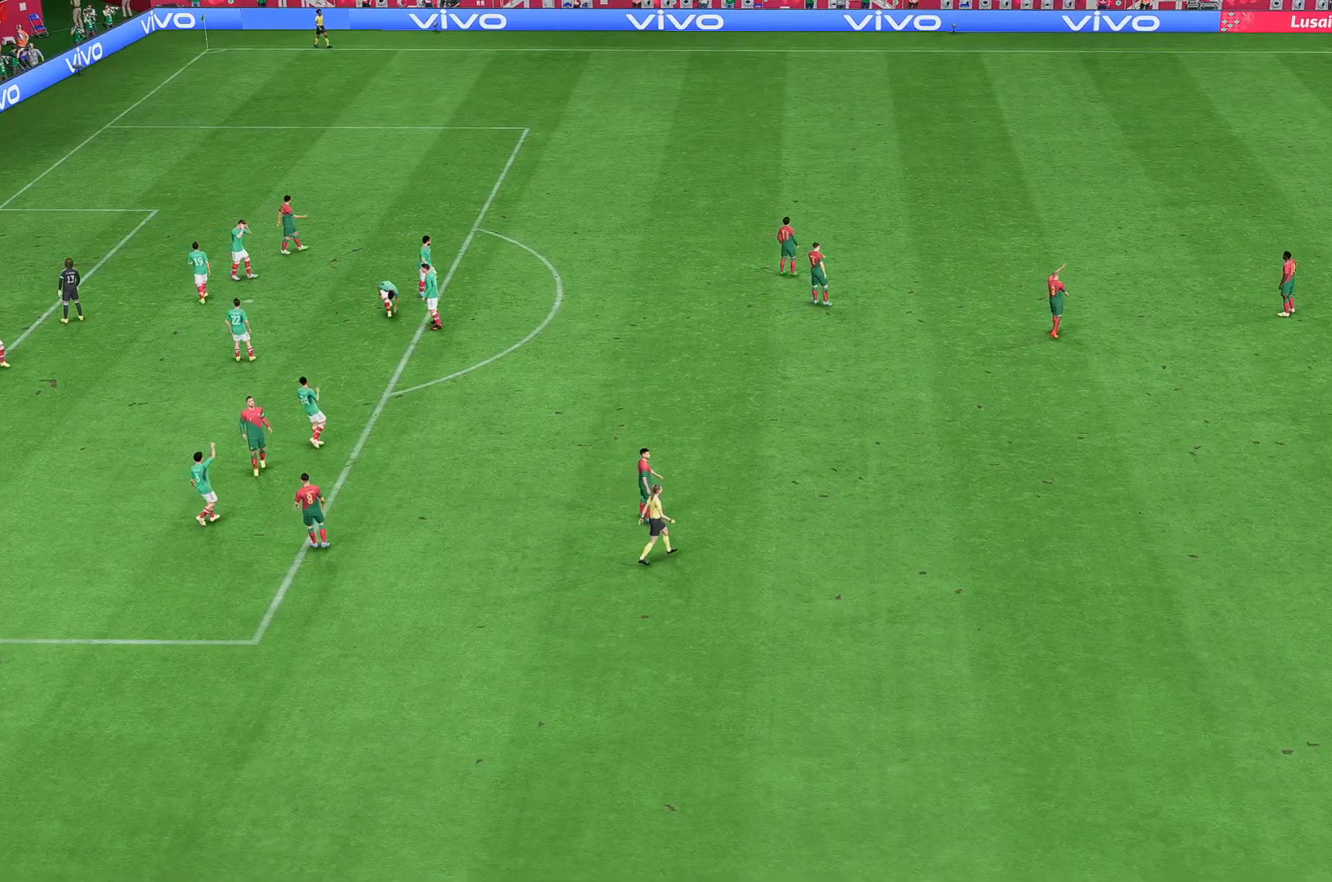
{"buttons": ["A"], "left_stick": "center", "right_stick": "center", "events": []}